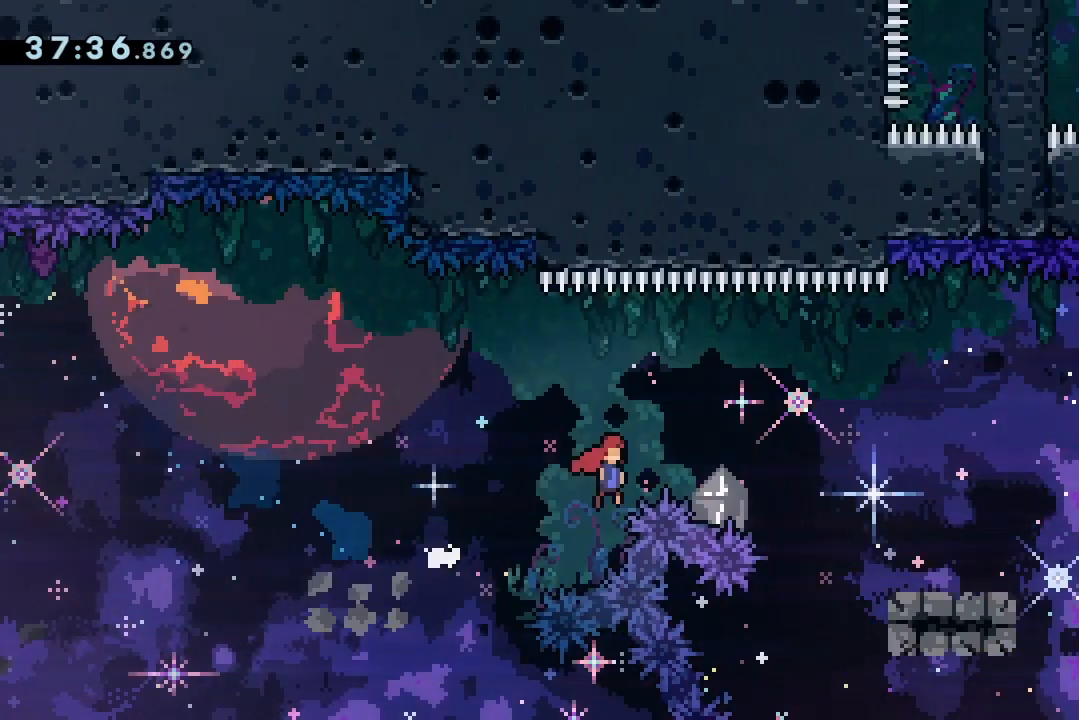
Gameplay with keyboard; each line is a JSON object with the keys held at the frame after it. "events" lists presses ("down") and releases ("up") of "dash", "demo", "down", "grab", "jump", "jump2", "jump3", "lcj", "left", "ncj", "rcj", "right" and "up" between this image and that frame as [ms after this image, input, new state], when the widget could be followed in between. No other keys are recorded. Mouse input is not recorded. Key names are as the overlay labels them; some are game actions (e.g. jump) rather than physical keys.
{"keys": ["grab", "jump2", "right"], "events": [[133, "dash", "down"], [133, "down", "down"], [267, "jump2", "up"], [300, "dash", "up"], [367, "down", "up"], [467, "jump2", "down"], [500, "grab", "down"]]}
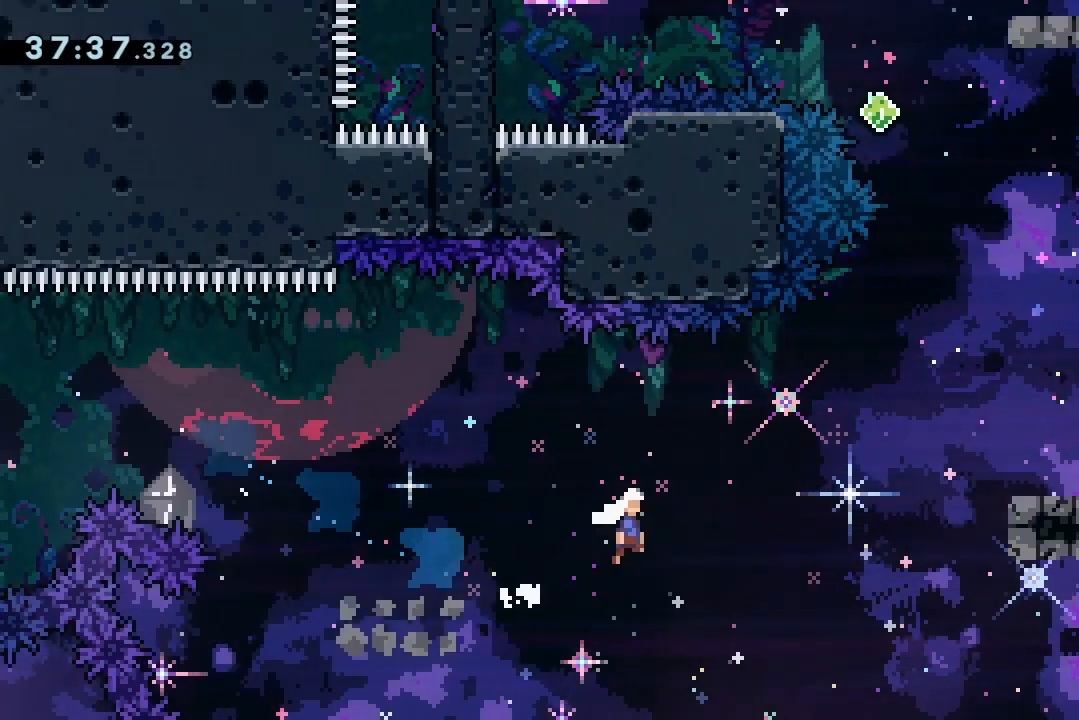
{"keys": ["jump2", "right"], "events": [[300, "grab", "up"], [300, "jump2", "up"], [433, "jump2", "down"]]}
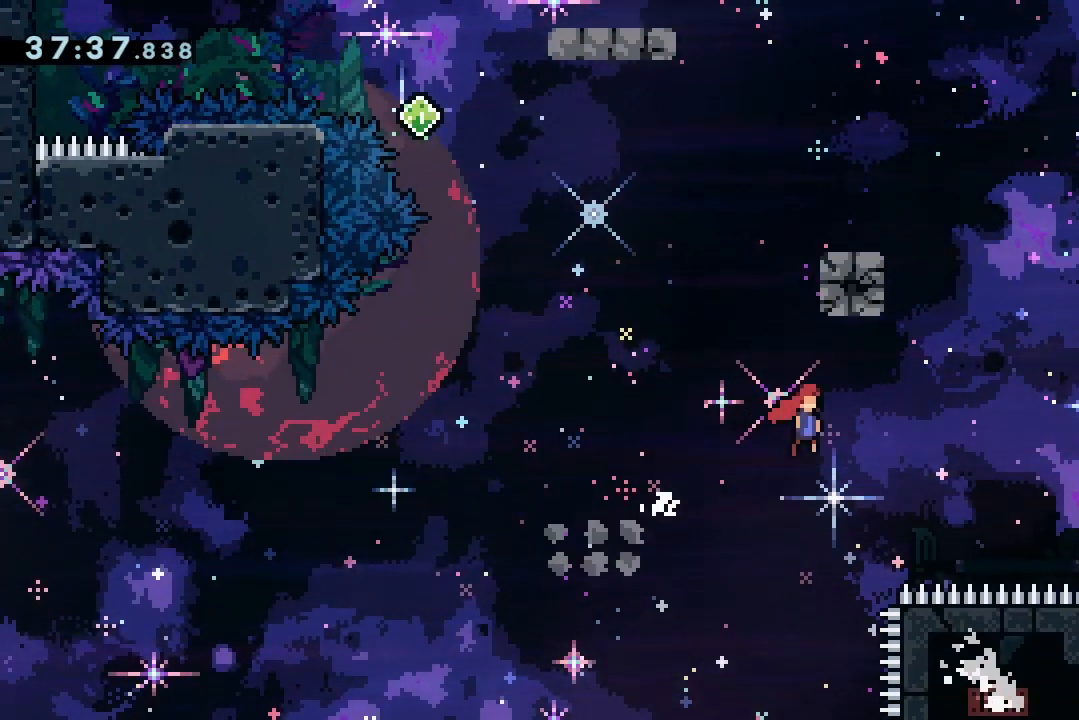
{"keys": ["dash", "up"], "events": [[433, "jump2", "up"], [433, "up", "down"], [500, "dash", "down"], [500, "right", "up"]]}
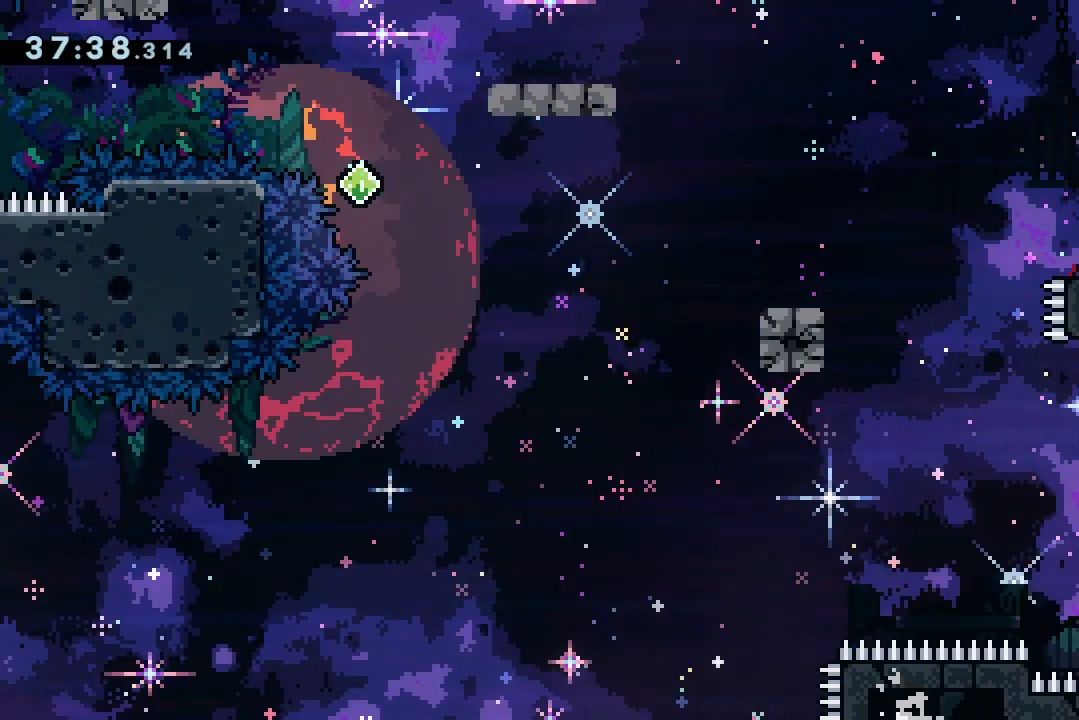
{"keys": ["jump2", "left"], "events": [[167, "dash", "up"], [167, "up", "up"], [233, "jump2", "down"], [233, "left", "down"]]}
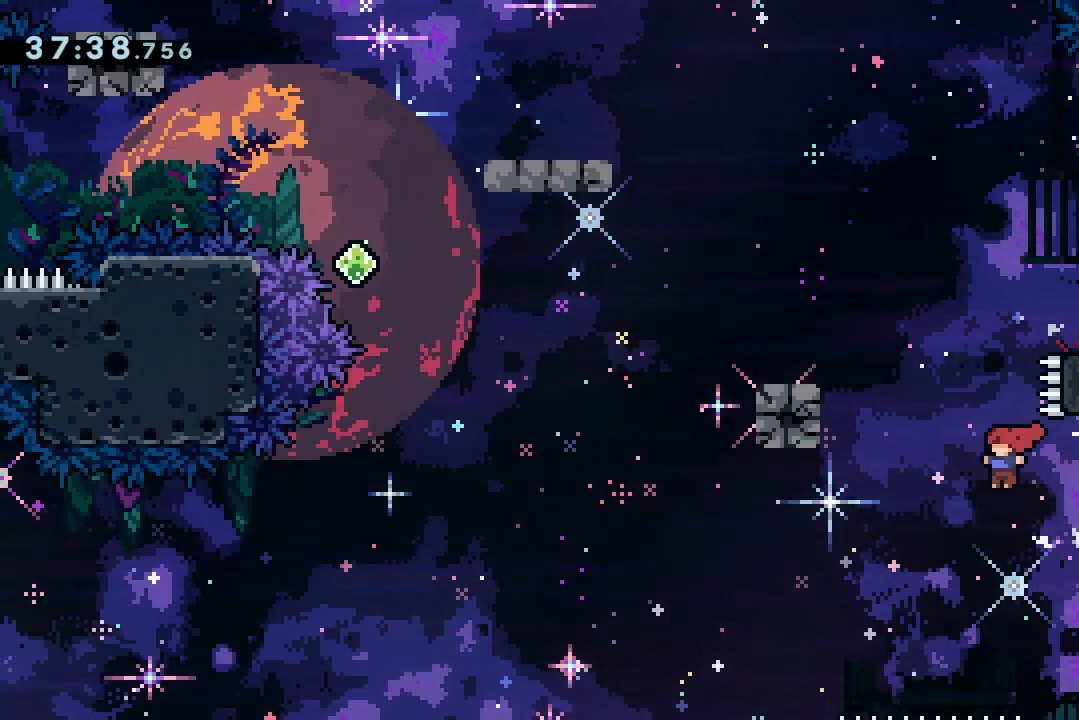
{"keys": ["down"], "events": [[133, "jump2", "up"], [200, "down", "down"], [300, "left", "up"], [333, "jump2", "down"], [467, "jump2", "up"]]}
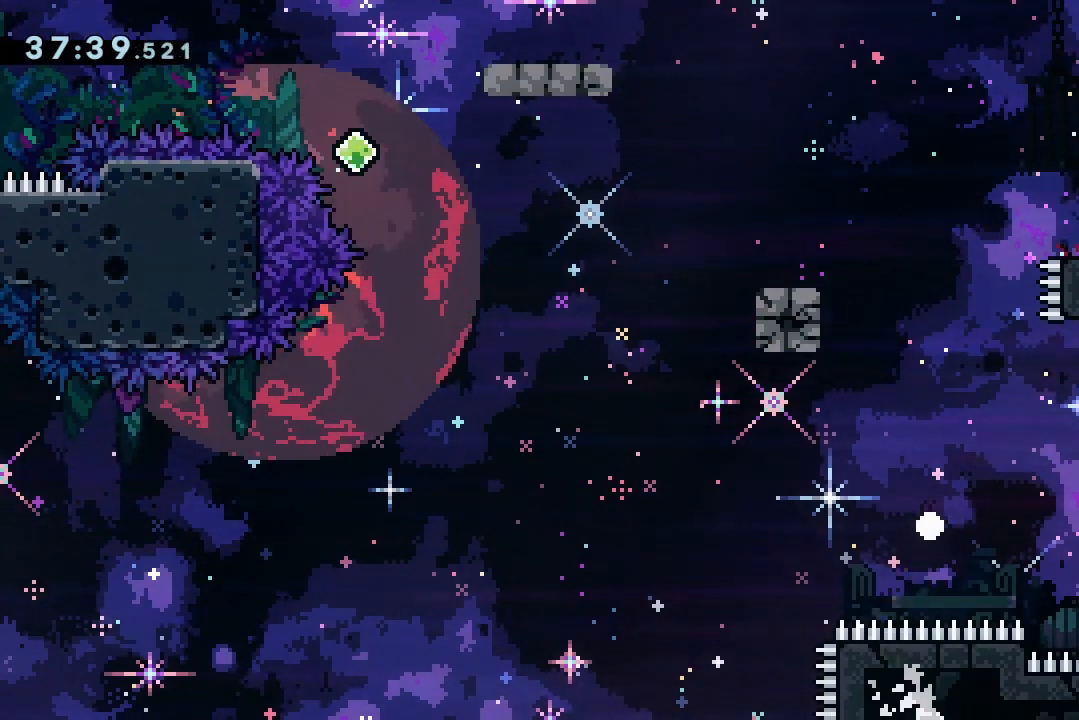
{"keys": [], "events": [[33, "jump2", "down"], [100, "jump2", "up"], [367, "down", "up"]]}
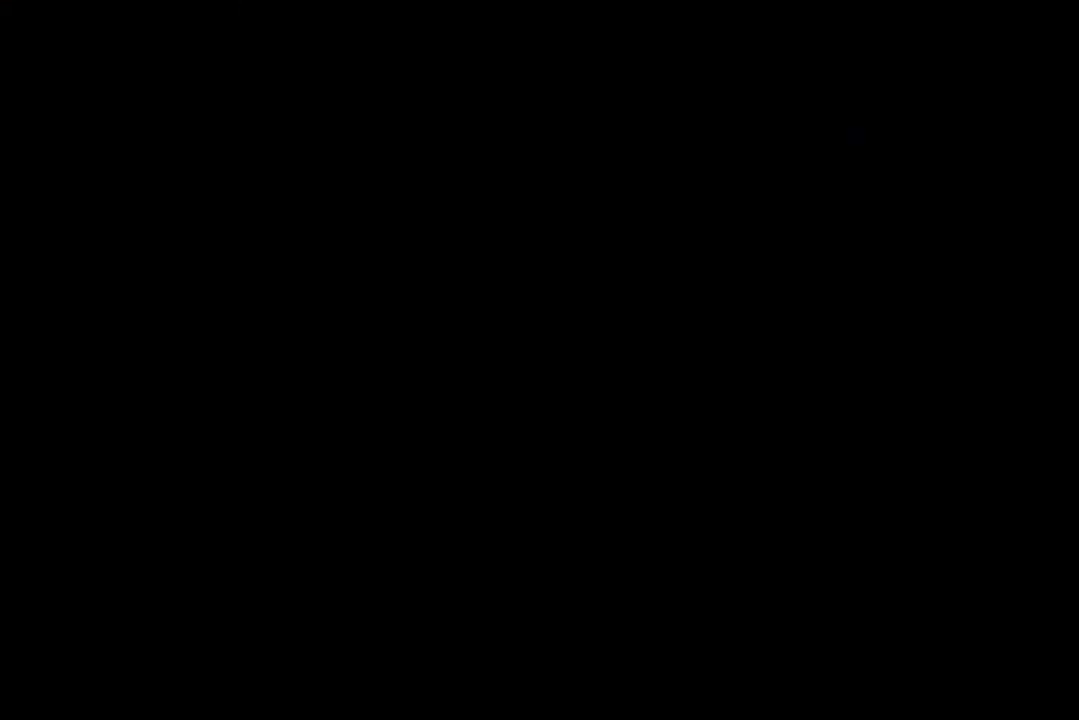
{"keys": ["jump2", "right"], "events": [[333, "dash", "down"], [333, "left", "down"], [467, "dash", "up"], [500, "jump2", "down"], [500, "left", "up"], [500, "right", "down"]]}
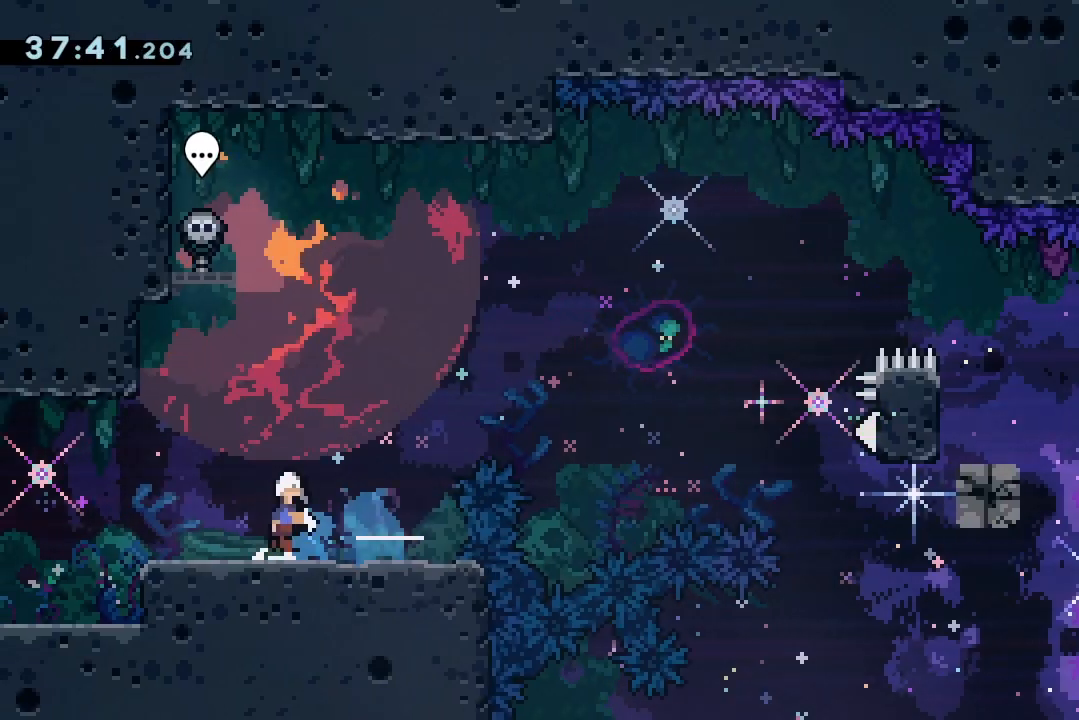
{"keys": ["dash", "jump2", "right"], "events": [[467, "dash", "down"]]}
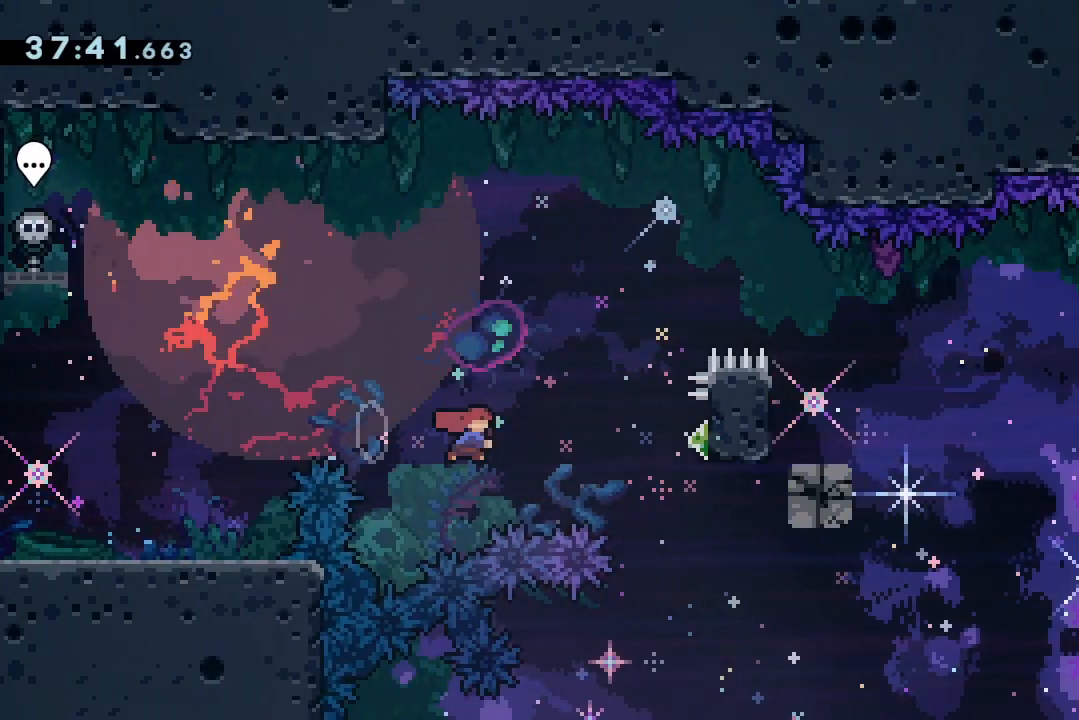
{"keys": ["jump2"], "events": [[33, "grab", "down"], [100, "jump2", "up"], [167, "dash", "up"], [467, "grab", "up"], [467, "right", "up"], [500, "jump2", "down"]]}
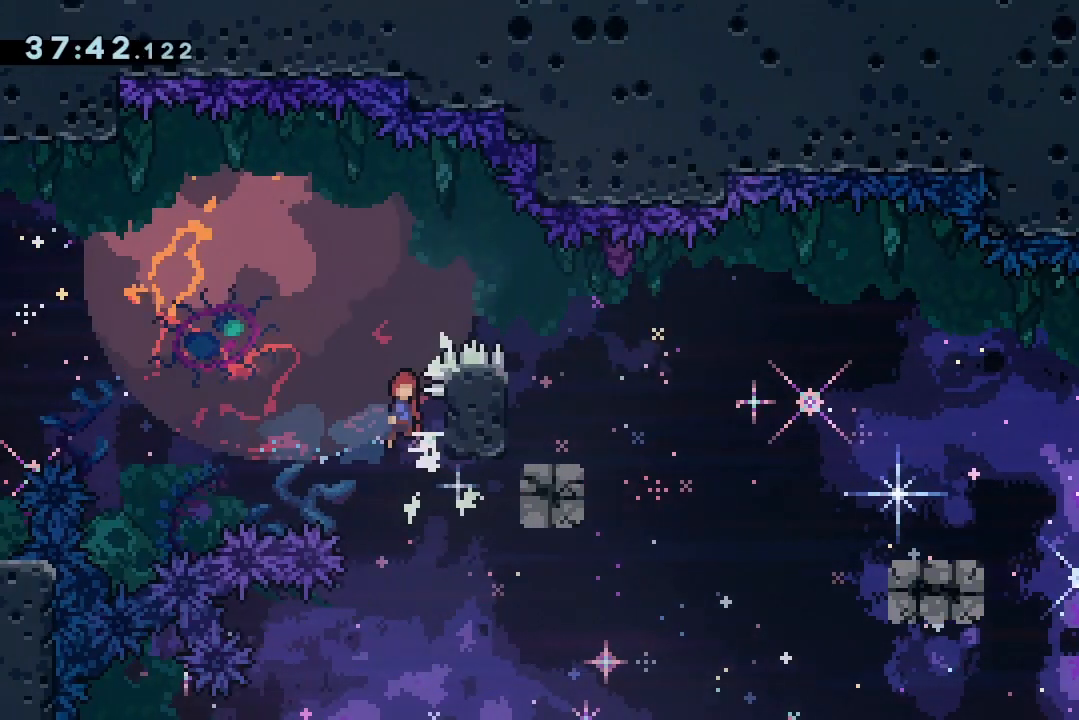
{"keys": ["dash", "down", "right"], "events": [[100, "right", "down"], [467, "jump2", "up"], [500, "dash", "down"], [500, "down", "down"]]}
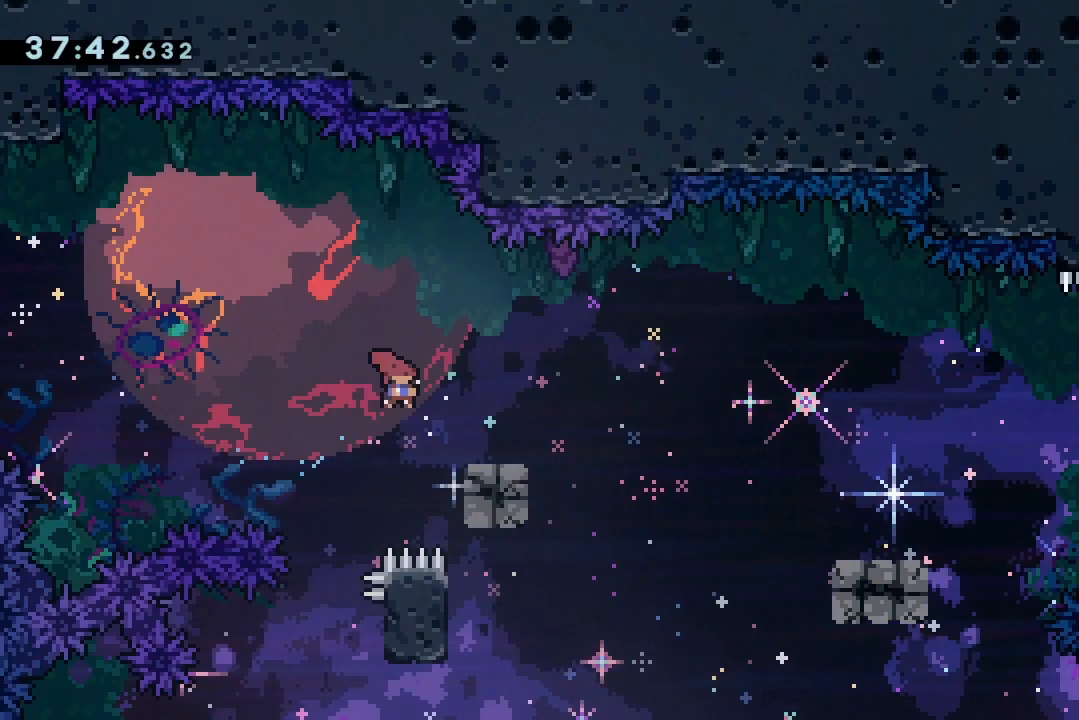
{"keys": ["down", "right"], "events": [[167, "dash", "up"], [233, "jump2", "down"], [333, "dash", "down"], [433, "jump2", "up"], [467, "dash", "up"]]}
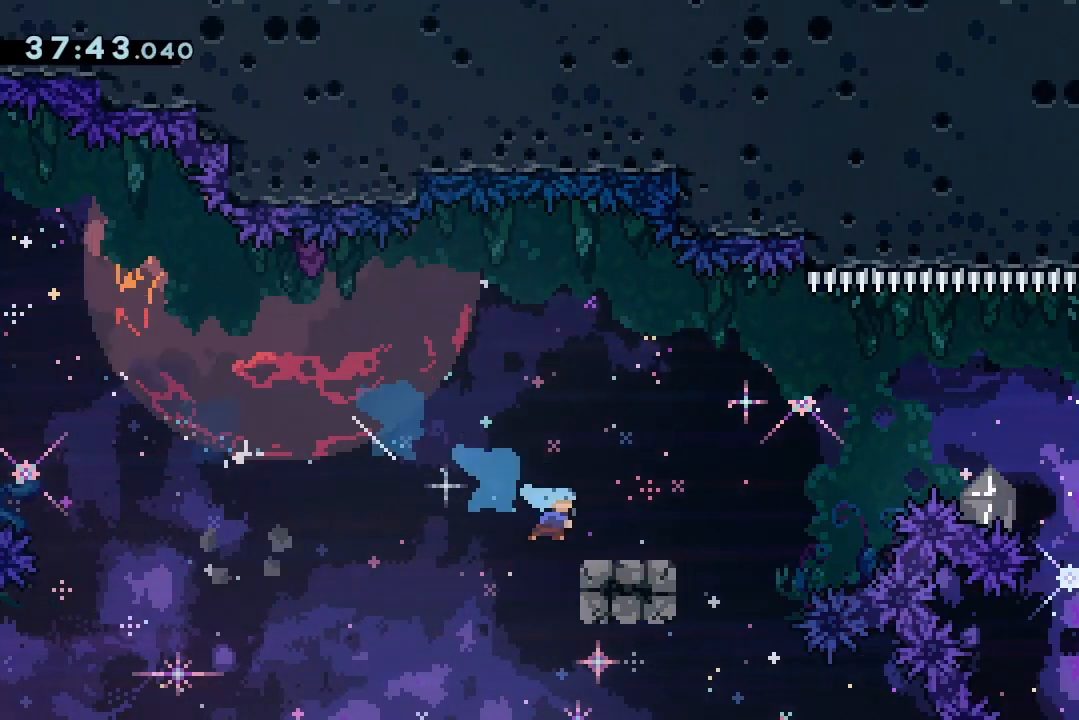
{"keys": ["dash", "down", "right"], "events": [[67, "down", "up"], [167, "jump2", "down"], [333, "dash", "down"], [333, "down", "down"], [500, "jump2", "up"]]}
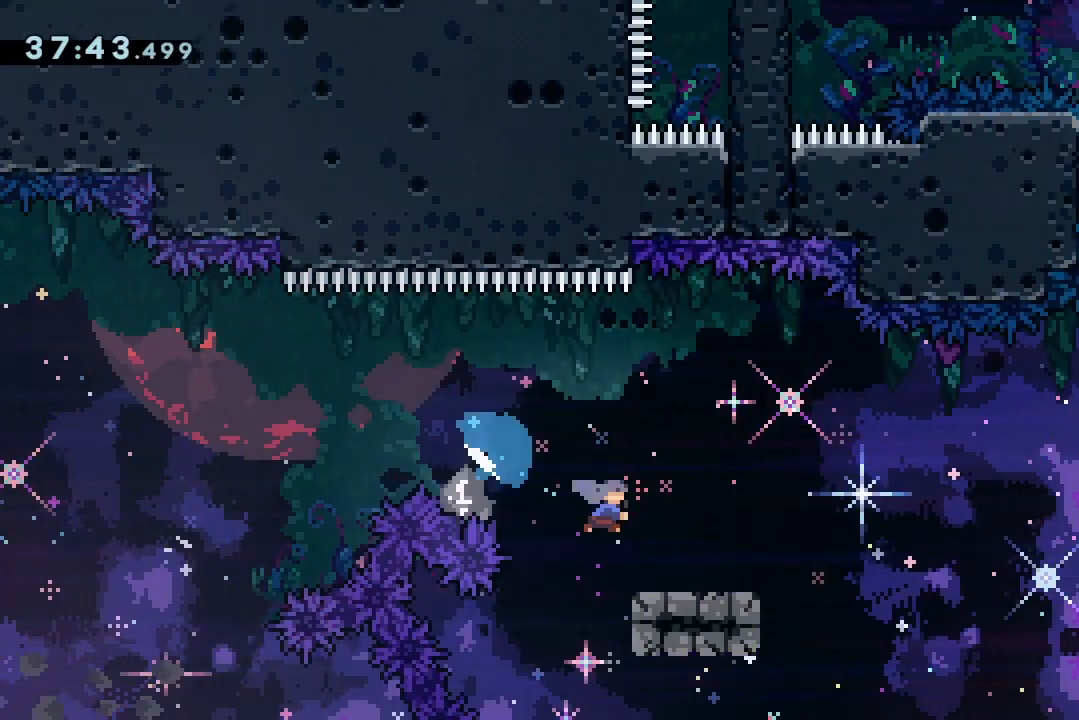
{"keys": ["jump2", "right"], "events": [[33, "dash", "up"], [67, "down", "up"], [167, "jump2", "down"], [233, "grab", "down"], [467, "grab", "up"]]}
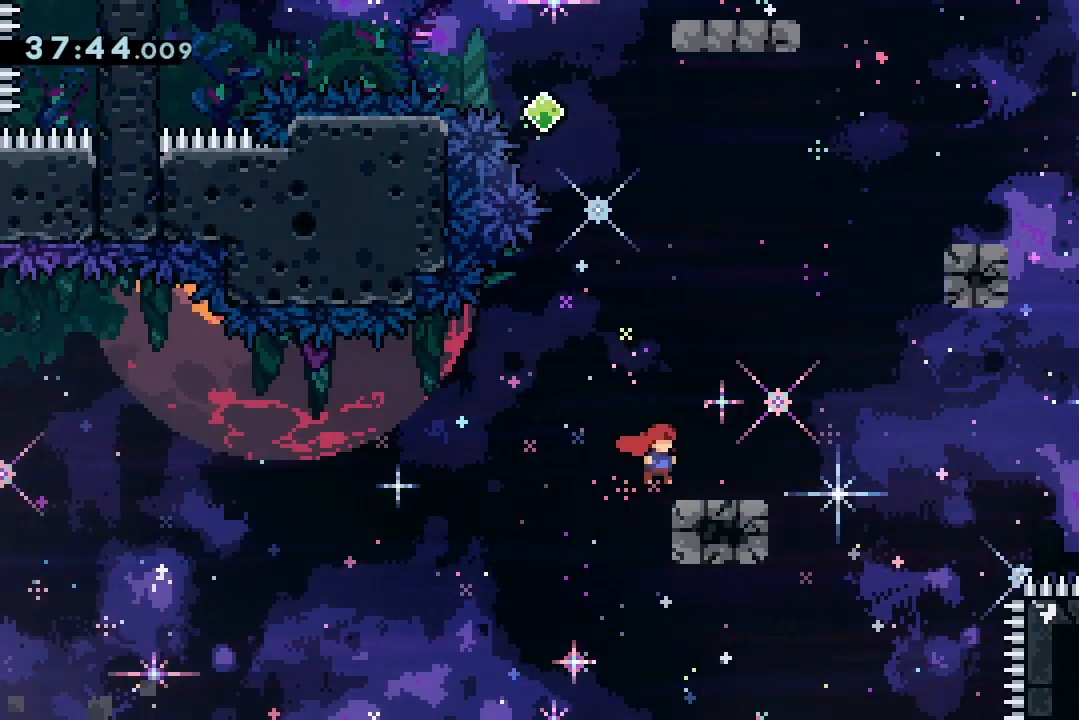
{"keys": ["jump2", "right"], "events": [[67, "jump2", "up"], [100, "jump2", "down"]]}
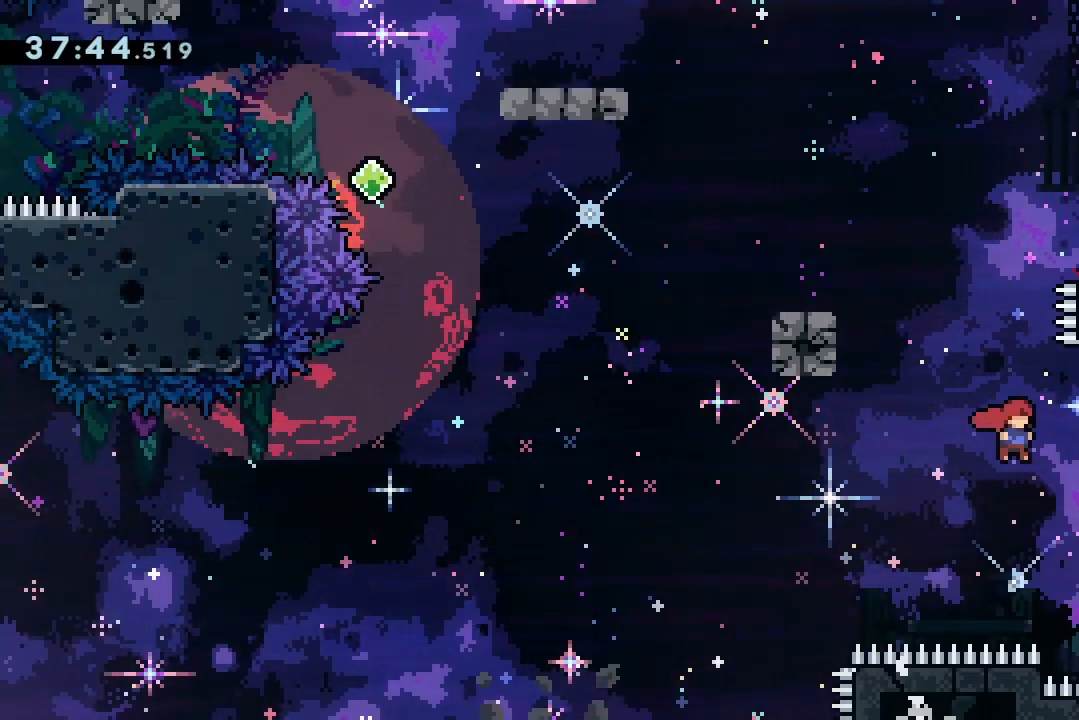
{"keys": ["grab", "jump2", "left"], "events": [[167, "jump2", "up"], [233, "dash", "down"], [233, "right", "up"], [233, "up", "down"], [367, "dash", "up"], [400, "up", "up"], [433, "jump2", "down"], [433, "left", "down"], [500, "grab", "down"]]}
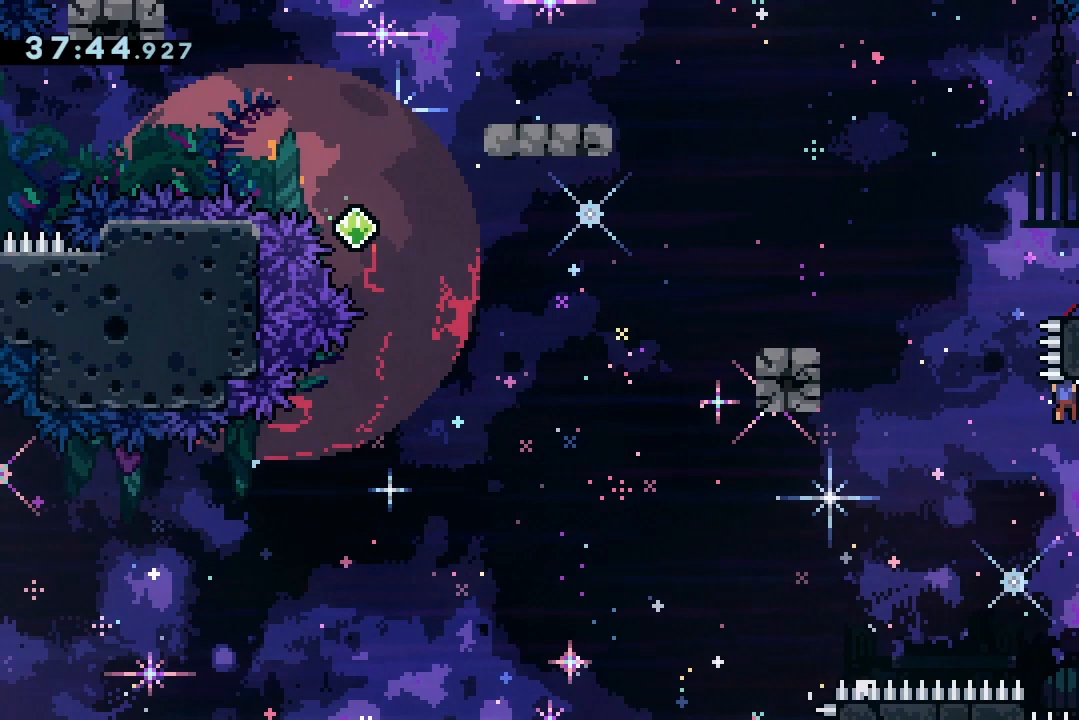
{"keys": ["dash", "down", "left"], "events": [[167, "grab", "up"], [433, "jump2", "up"], [467, "dash", "down"], [467, "down", "down"]]}
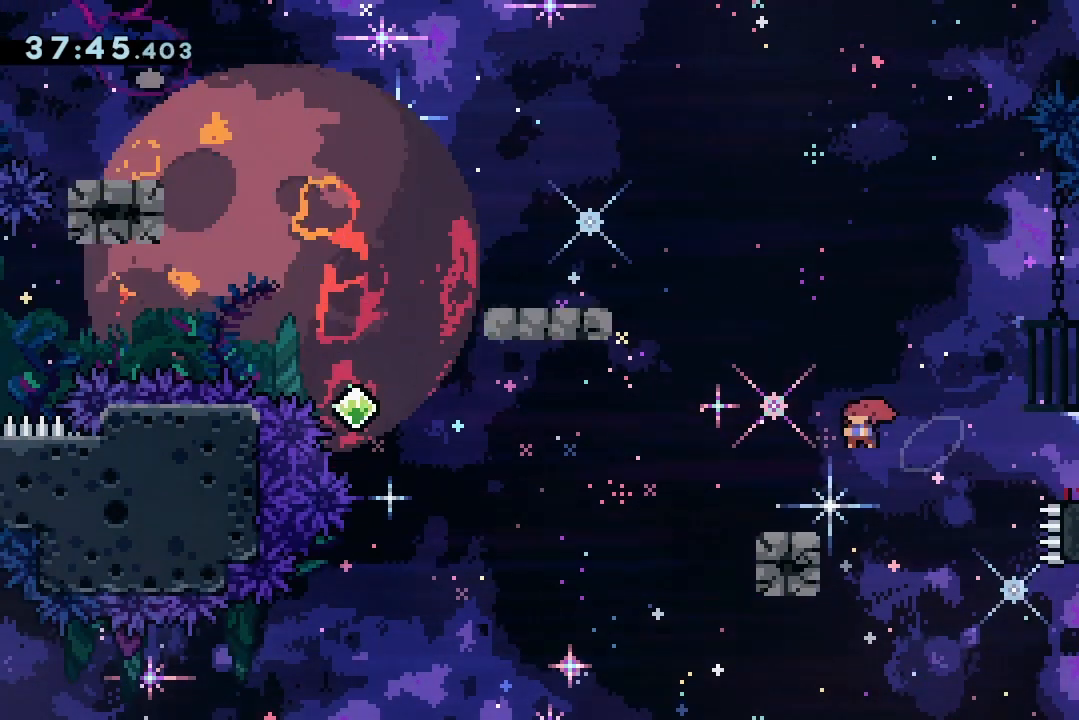
{"keys": ["dash", "grab", "jump2", "left", "up"], "events": [[133, "dash", "up"], [200, "down", "up"], [200, "jump2", "down"], [433, "dash", "down"], [433, "up", "down"], [467, "grab", "down"]]}
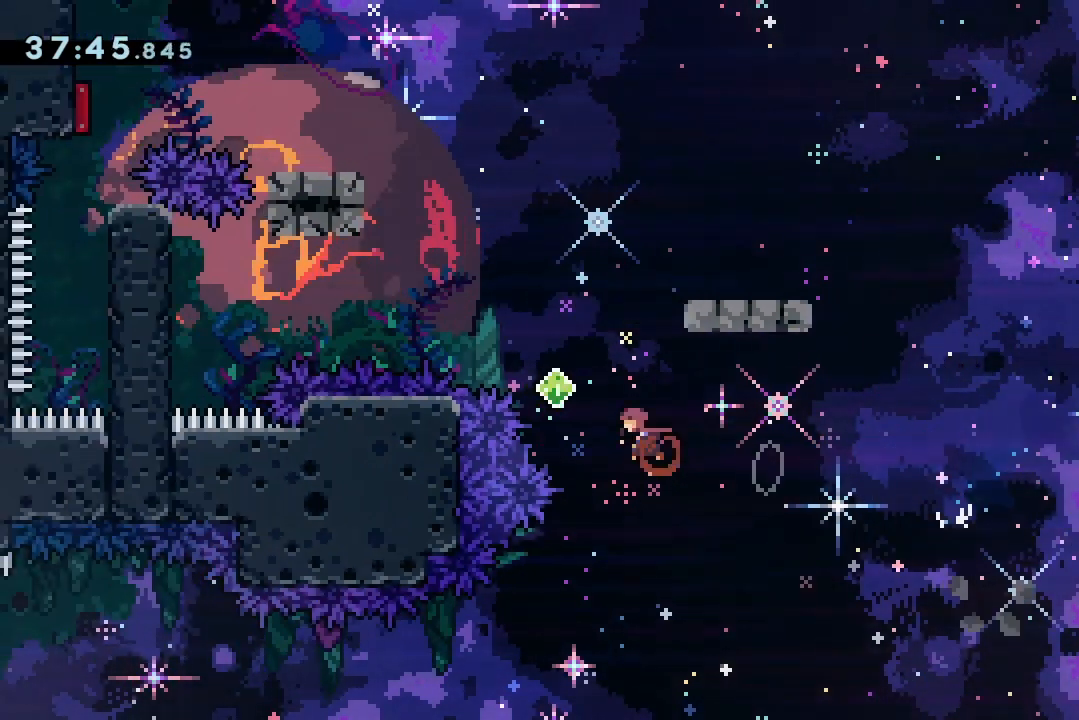
{"keys": ["dash", "grab", "jump2", "left"], "events": [[67, "dash", "up"], [267, "up", "up"], [433, "dash", "down"]]}
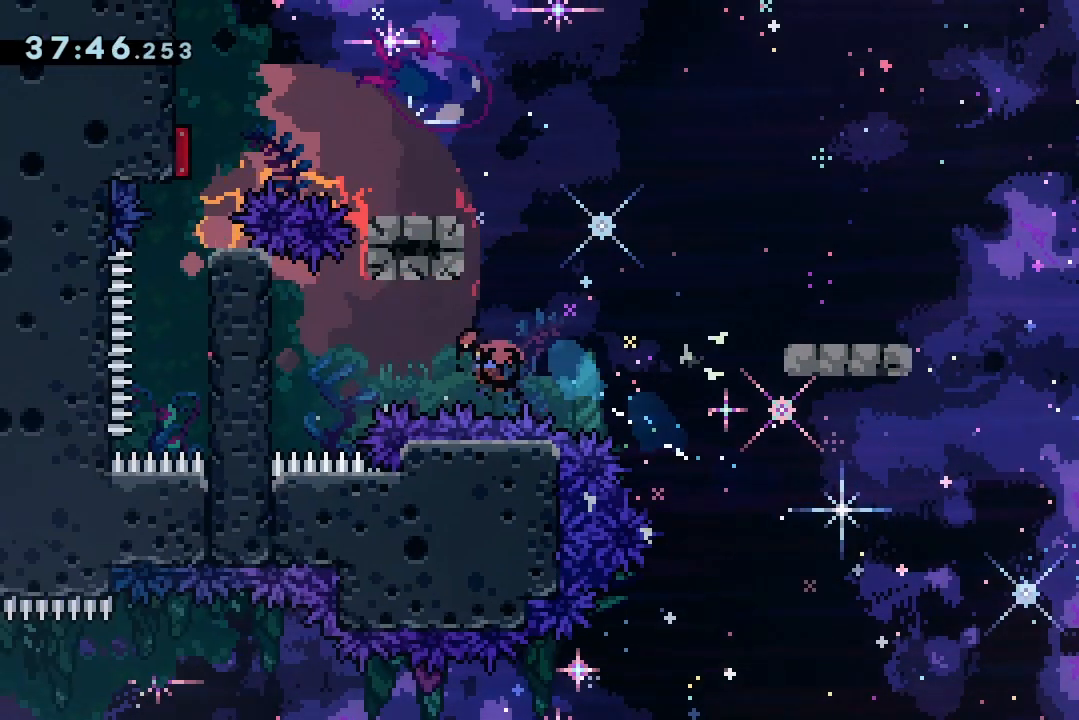
{"keys": ["grab", "jump2", "up"], "events": [[100, "dash", "up"], [367, "up", "down"], [400, "left", "up"]]}
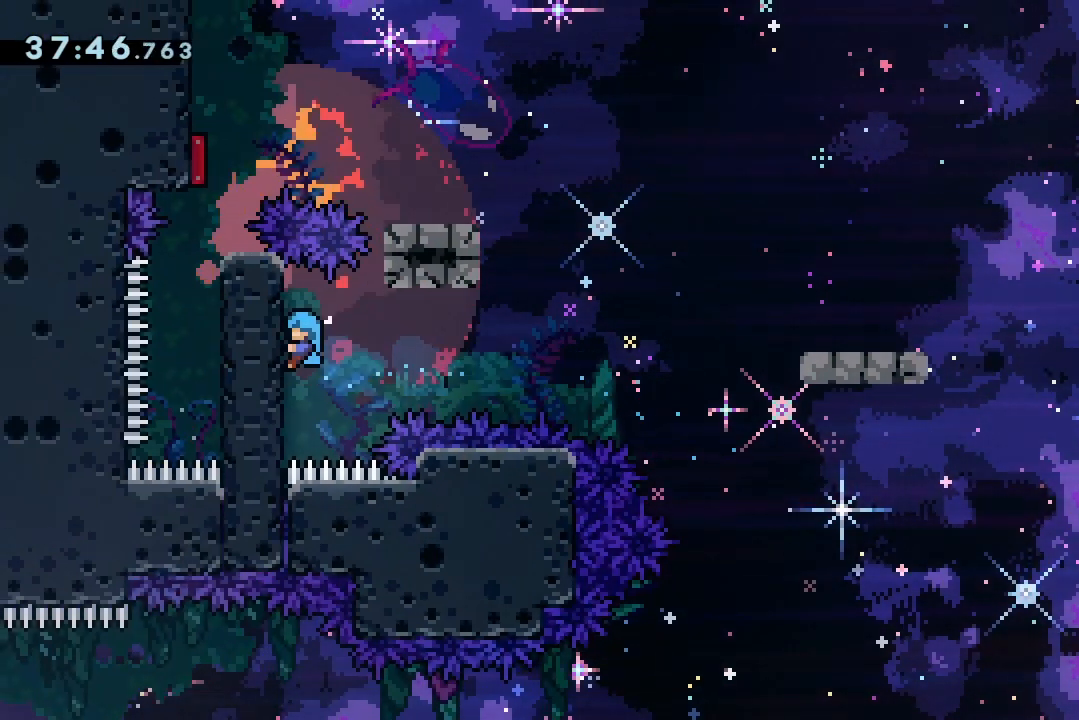
{"keys": ["left"], "events": [[233, "up", "up"], [300, "left", "down"], [433, "jump2", "up"], [467, "grab", "up"]]}
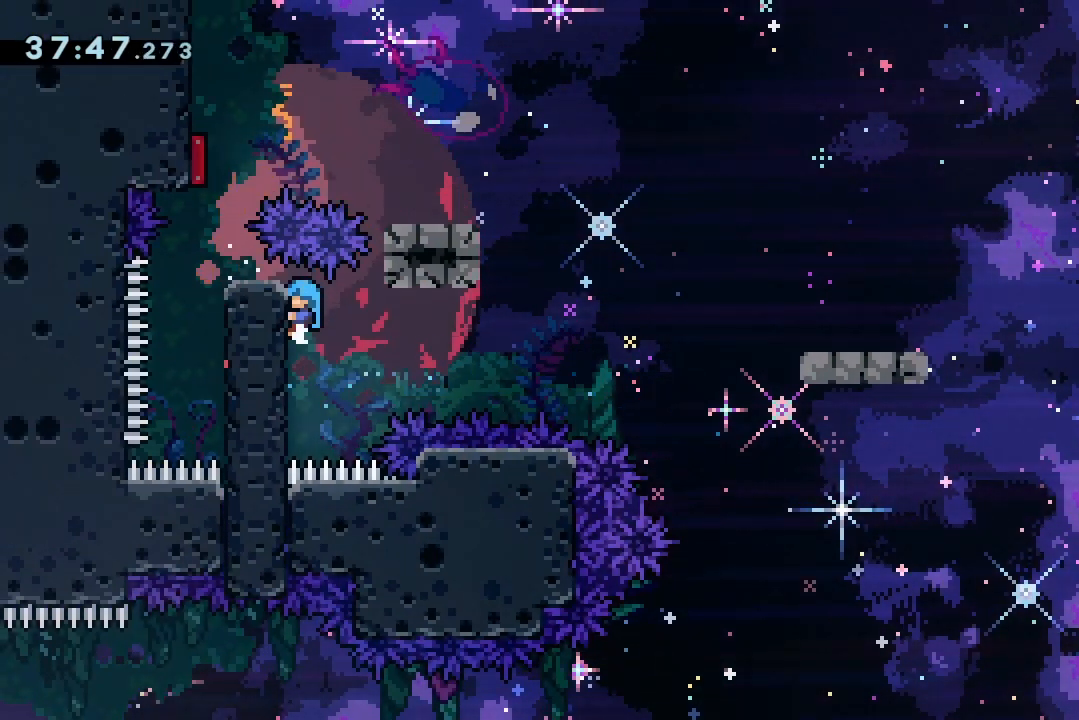
{"keys": ["jump2"], "events": [[267, "jump2", "down"], [400, "left", "up"]]}
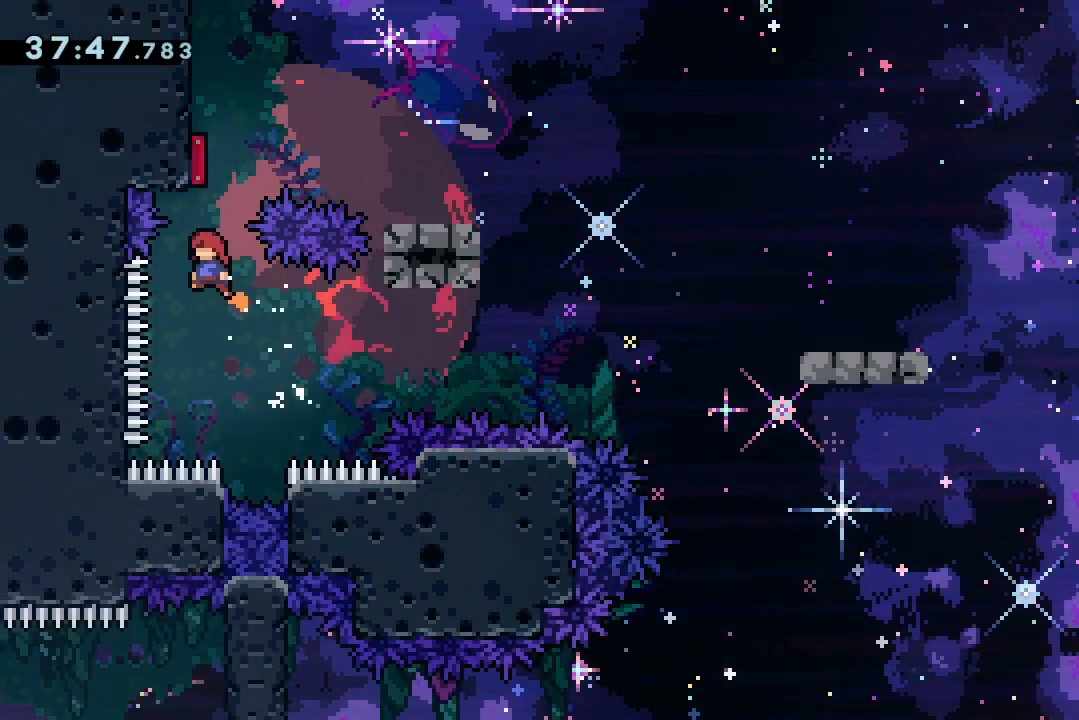
{"keys": ["jump2", "left"], "events": [[267, "dash", "down"], [267, "up", "down"], [400, "dash", "up"], [400, "up", "up"], [500, "left", "down"]]}
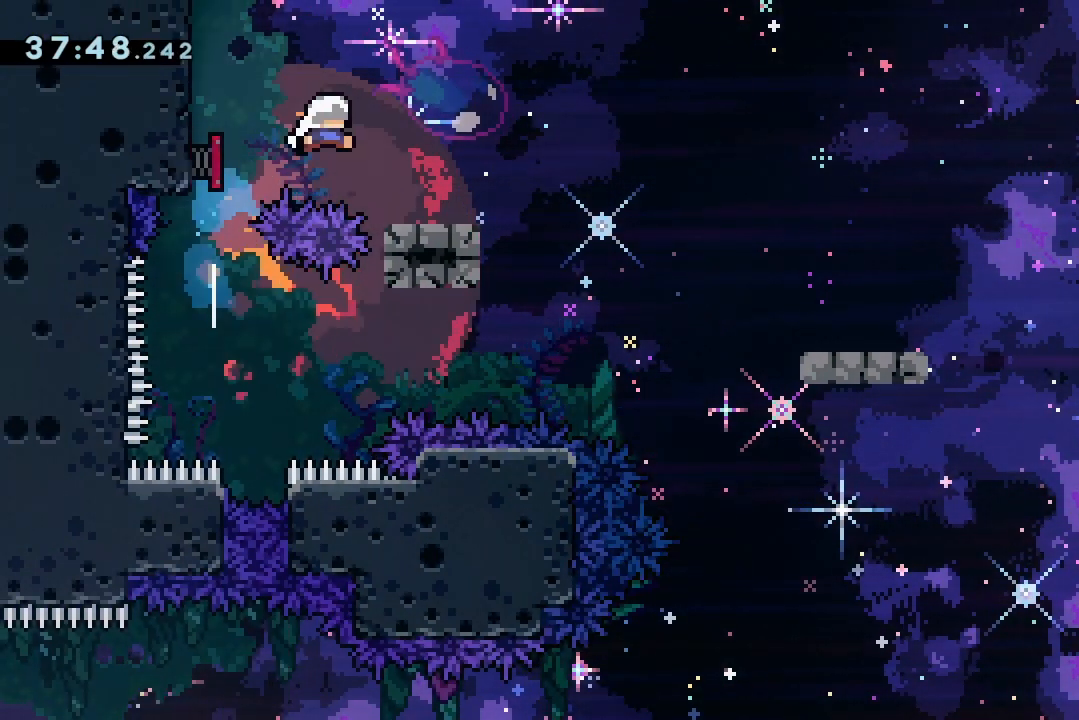
{"keys": [], "events": [[100, "dash", "down"], [300, "dash", "up"], [333, "jump2", "up"], [433, "left", "up"]]}
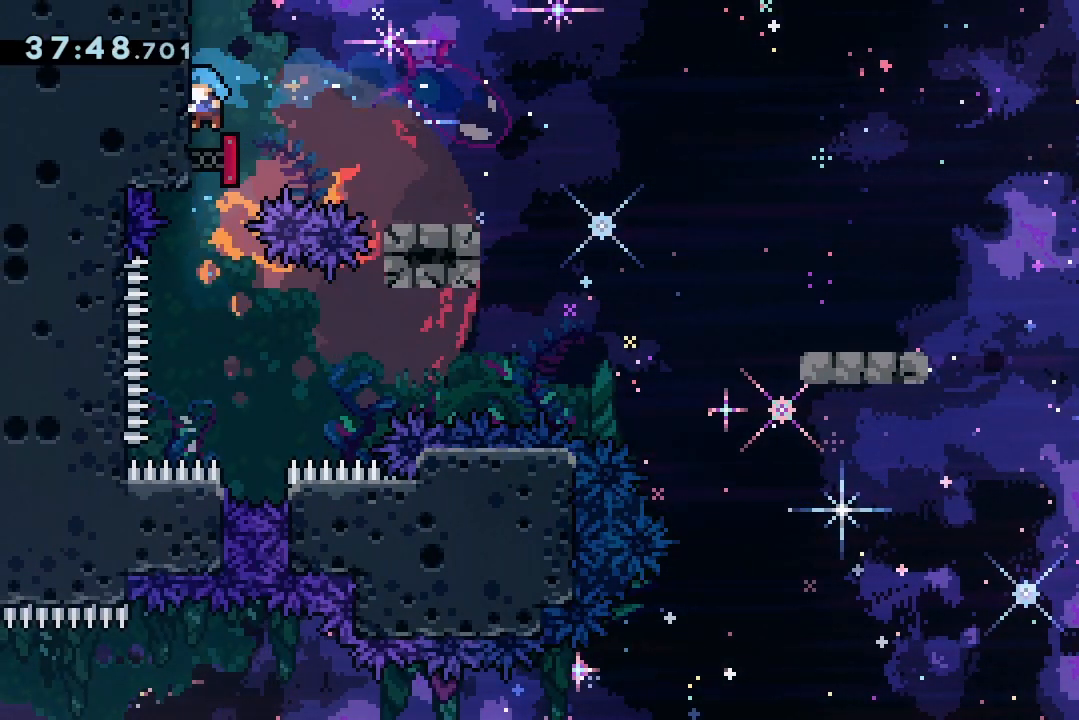
{"keys": [], "events": []}
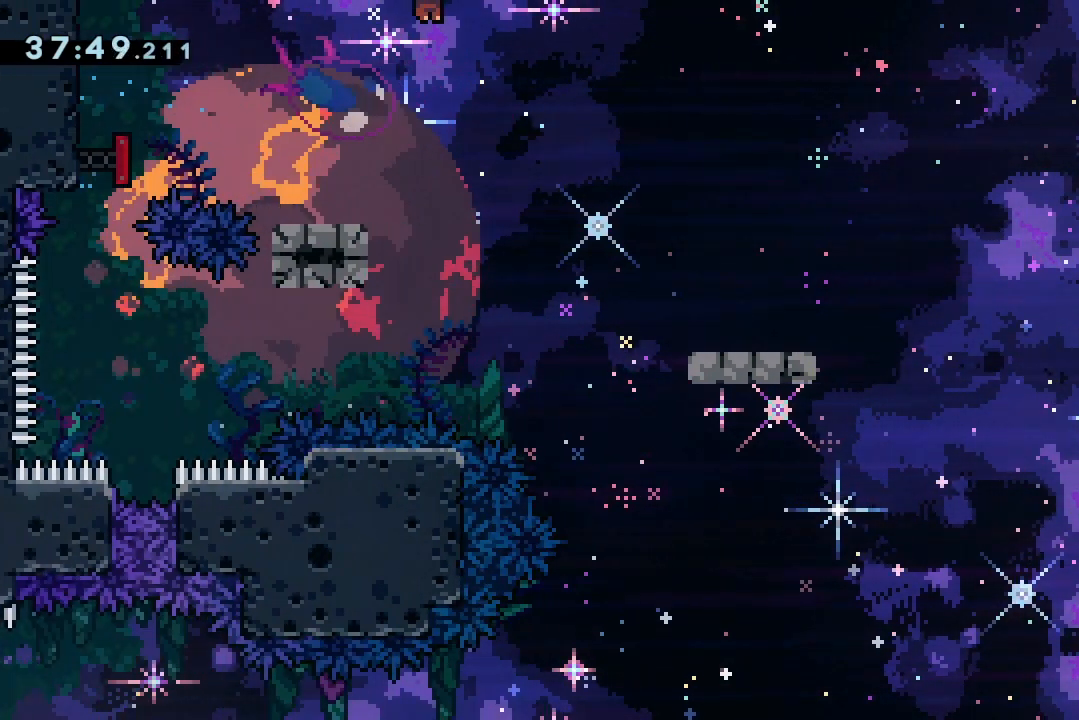
{"keys": ["dash", "down", "jump2", "right"], "events": [[233, "dash", "down"], [233, "down", "down"], [233, "left", "down"], [433, "dash", "up"], [433, "left", "up"], [433, "right", "down"], [467, "jump2", "down"], [500, "dash", "down"]]}
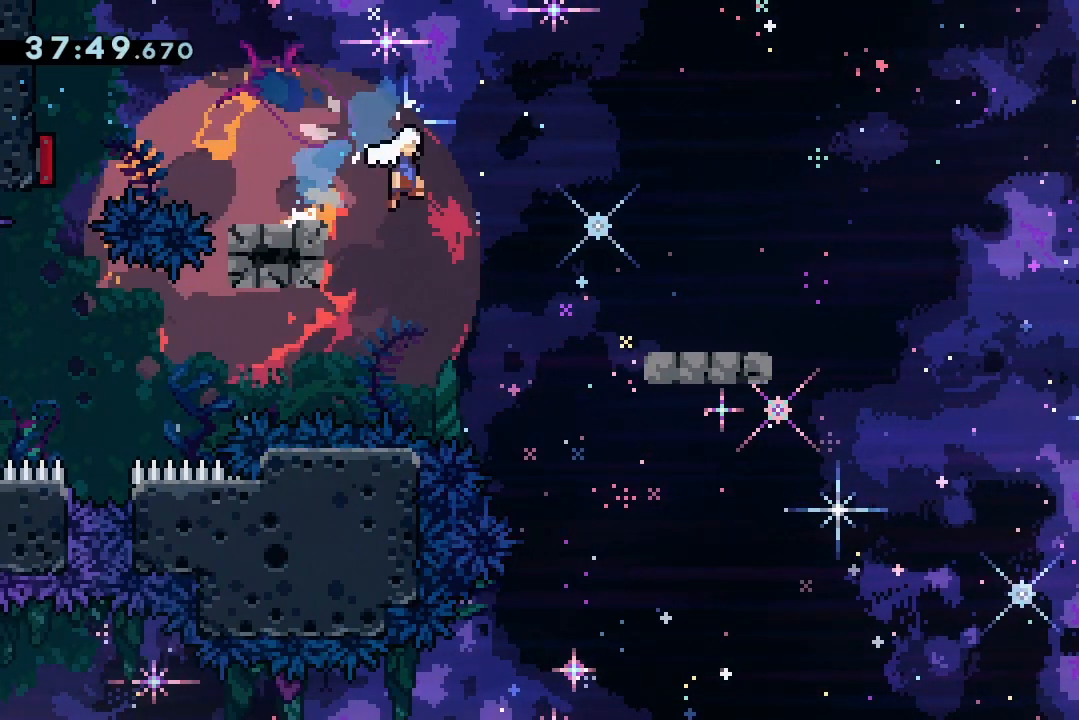
{"keys": ["dash", "down", "jump2", "right"], "events": [[133, "jump2", "up"], [200, "dash", "up"], [300, "down", "up"], [367, "jump2", "down"], [433, "down", "down"], [467, "dash", "down"]]}
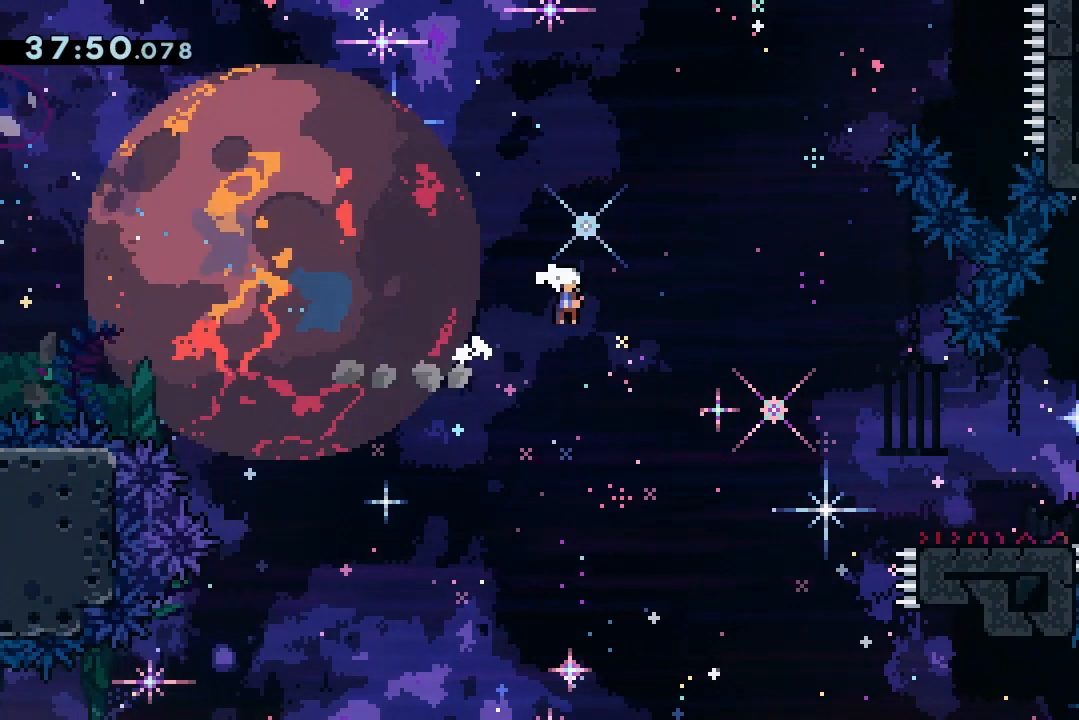
{"keys": ["jump2", "right"], "events": [[100, "dash", "up"], [100, "jump2", "up"], [267, "down", "up"], [400, "jump2", "down"]]}
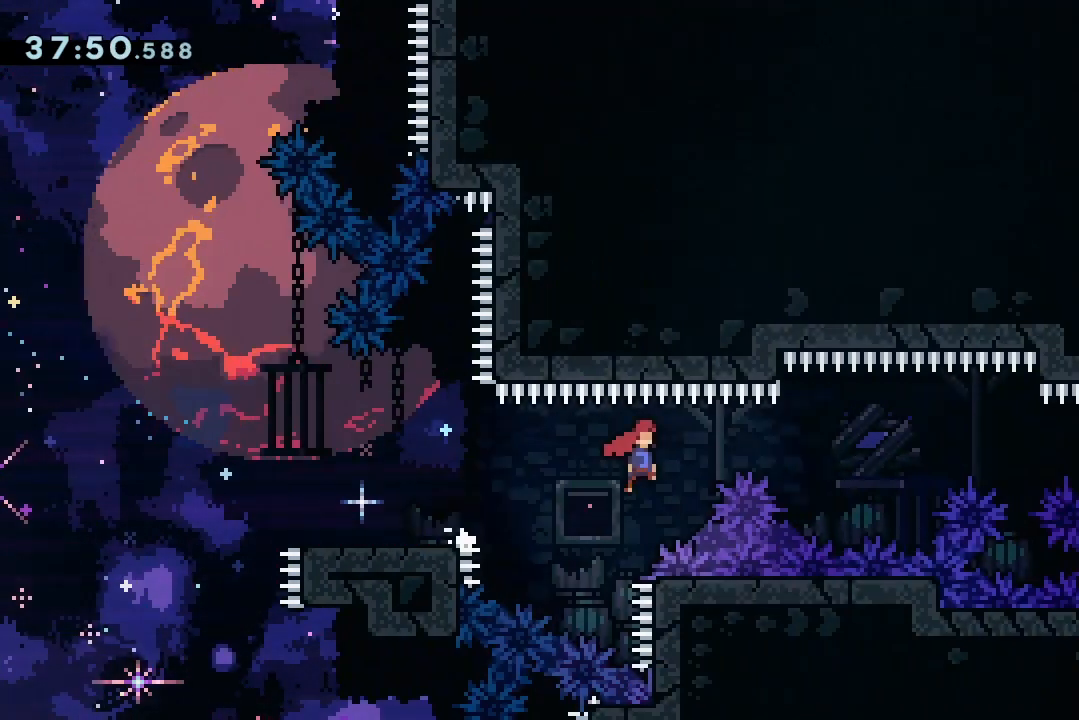
{"keys": ["jump2", "right"], "events": []}
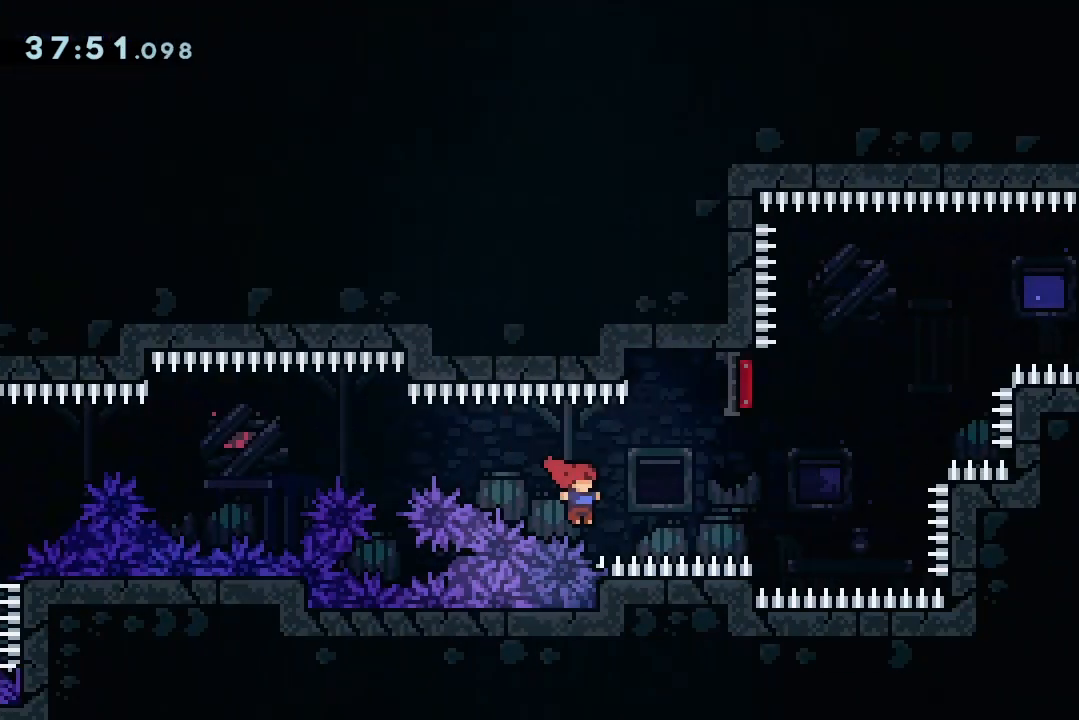
{"keys": ["dash", "jump2", "right"], "events": [[67, "dash", "down"], [67, "up", "down"], [200, "dash", "up"], [233, "up", "up"], [467, "dash", "down"]]}